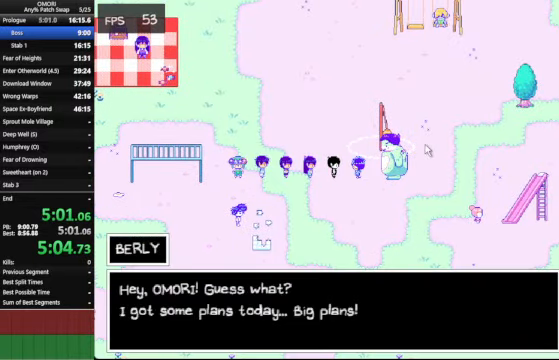
Gameplay with keyboard; each line is a JSON object with the keys held at the frame after it. "events" lists presses ("down") and releases ("up") of "a", "c", "ctrl_l", "ctrl_r", "down", "left", "return", "right", "shift_l", "shift_r", "space", "up", "x" and "z" between this image and that frame as [ms after this image, input, new state], when the widget could be followed in between. No other keys are recorded. Mouse input is not recorded.
{"keys": ["left", "space", "z"], "events": [[200, "z", "up"], [267, "z", "down"], [300, "z", "up"], [334, "z", "down"], [367, "z", "up"], [434, "z", "down"]]}
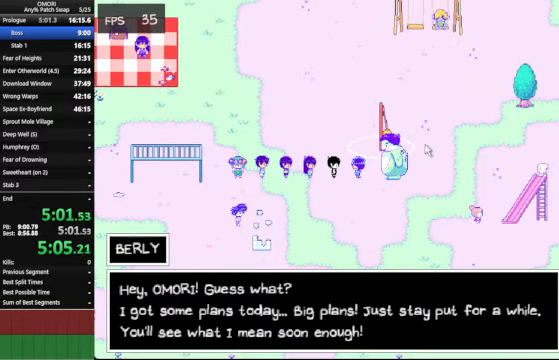
{"keys": ["left", "space", "z"], "events": [[134, "z", "up"], [334, "z", "down"], [367, "z", "up"], [434, "z", "down"]]}
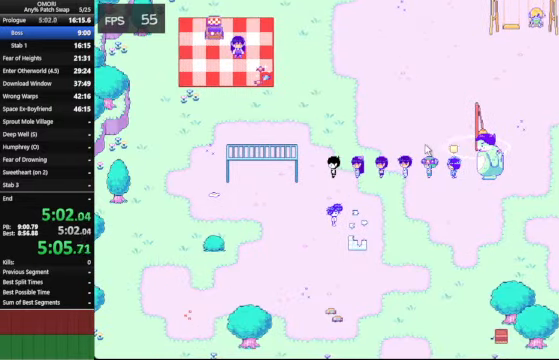
{"keys": ["space", "z"], "events": [[134, "z", "up"], [234, "z", "down"], [267, "z", "up"], [400, "left", "up"], [400, "z", "down"]]}
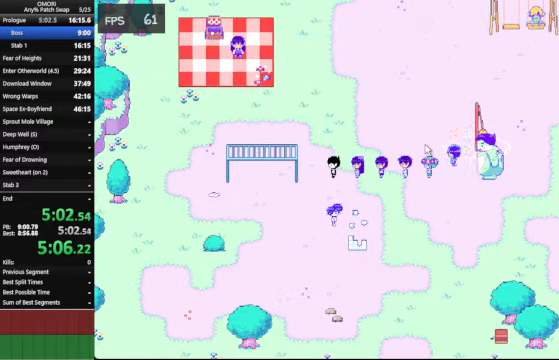
{"keys": ["space", "z"], "events": [[134, "z", "up"], [400, "z", "down"]]}
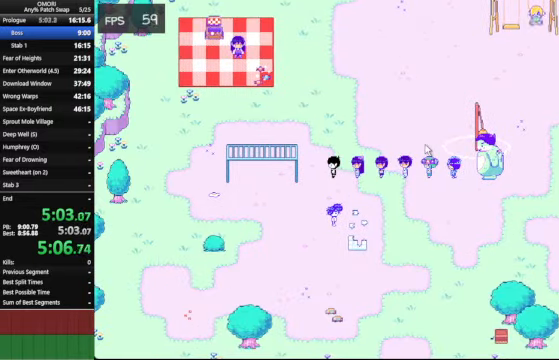
{"keys": ["space", "z"], "events": [[134, "z", "up"], [400, "z", "down"]]}
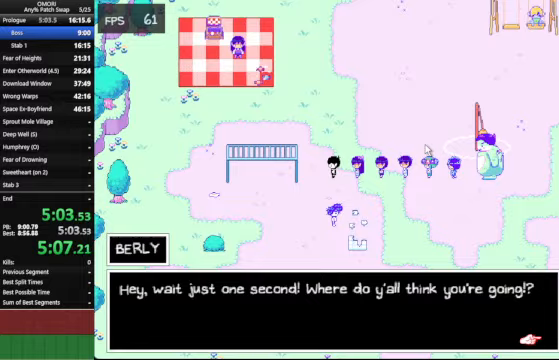
{"keys": ["space", "z"], "events": [[133, "z", "up"], [400, "z", "down"]]}
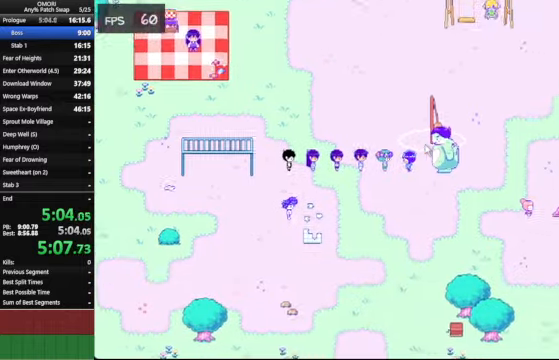
{"keys": ["space", "z"], "events": [[133, "z", "up"], [400, "z", "down"]]}
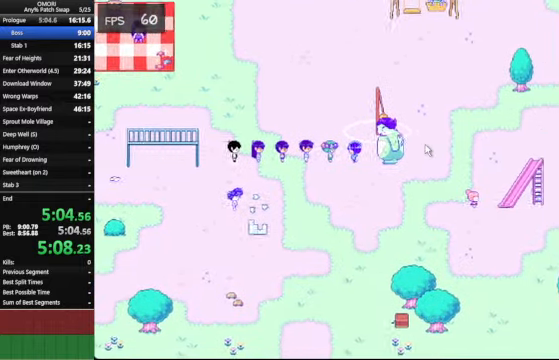
{"keys": ["space", "z"], "events": [[167, "z", "up"], [367, "z", "down"]]}
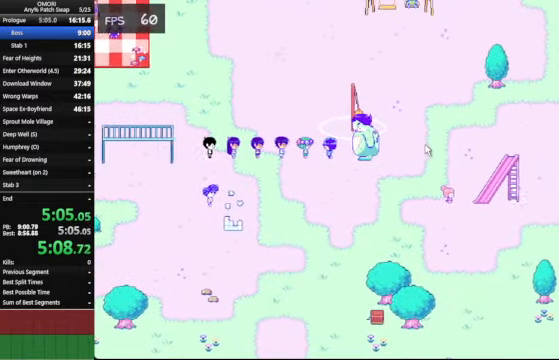
{"keys": ["space", "z"], "events": [[133, "z", "up"], [400, "z", "down"]]}
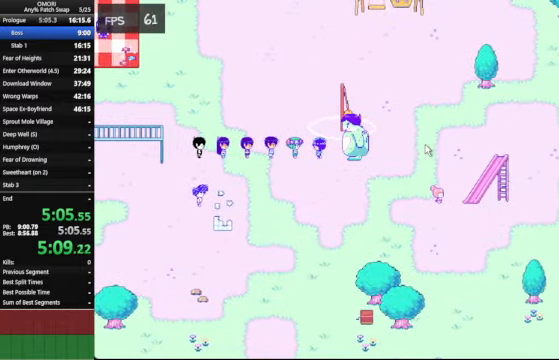
{"keys": ["space", "z"], "events": [[100, "z", "up"], [367, "z", "down"]]}
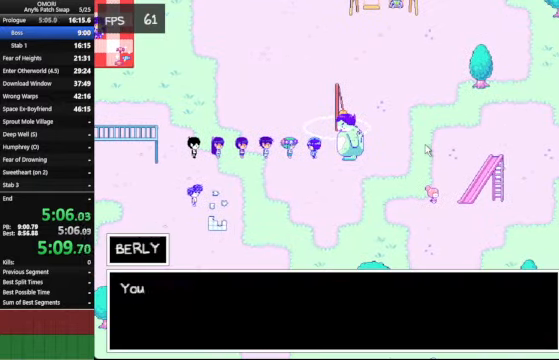
{"keys": ["space", "z"], "events": [[133, "z", "up"], [400, "z", "down"]]}
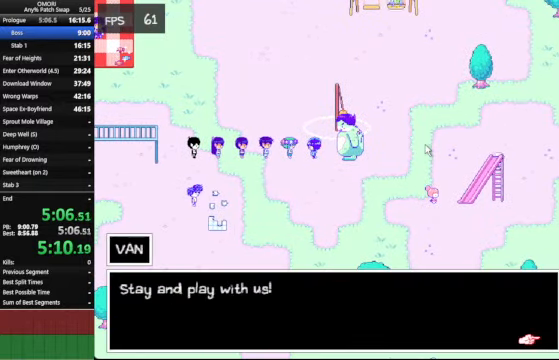
{"keys": ["space", "z"], "events": [[167, "z", "up"], [433, "z", "down"]]}
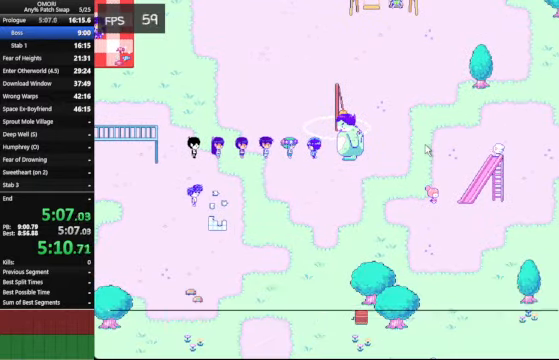
{"keys": ["space"], "events": [[167, "z", "up"], [467, "z", "down"], [500, "z", "up"]]}
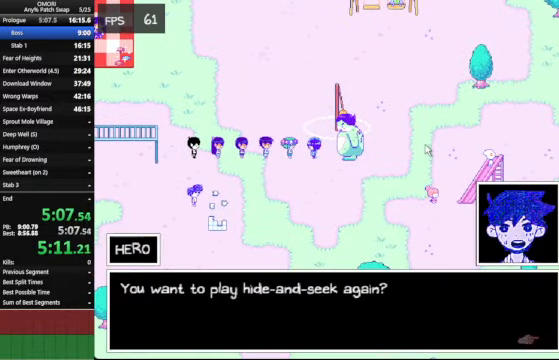
{"keys": ["space", "z"], "events": [[33, "z", "down"], [133, "z", "up"], [400, "z", "down"]]}
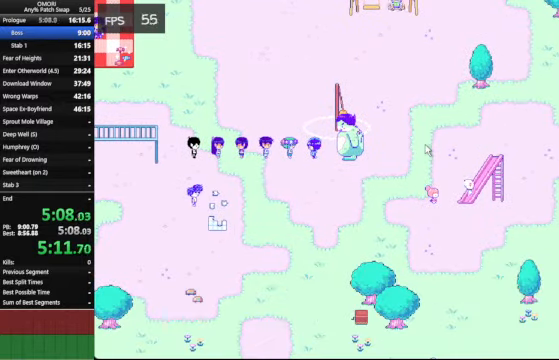
{"keys": ["space", "z"], "events": [[167, "z", "up"], [433, "z", "down"]]}
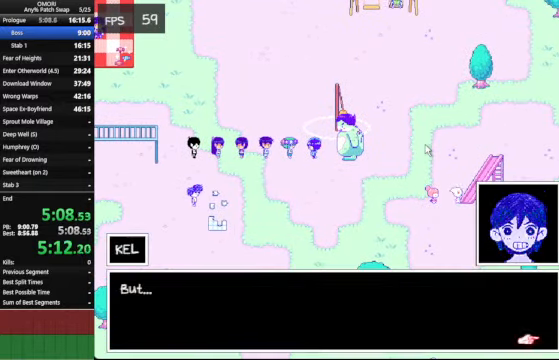
{"keys": ["space", "z"], "events": [[200, "z", "up"], [433, "z", "down"]]}
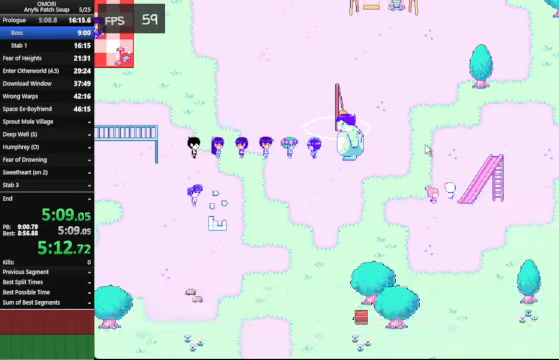
{"keys": ["space", "z"], "events": [[166, "z", "up"], [400, "z", "down"]]}
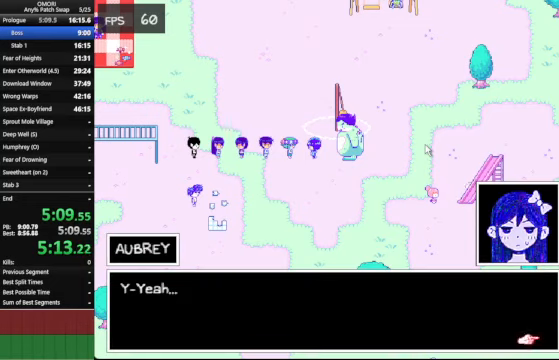
{"keys": ["space", "z"], "events": [[166, "z", "up"], [433, "z", "down"]]}
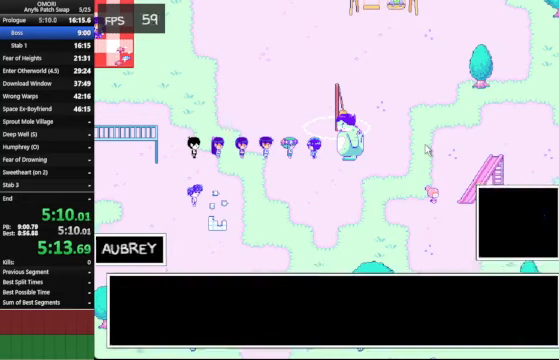
{"keys": ["space", "z"], "events": [[200, "z", "up"], [366, "z", "down"], [400, "z", "up"], [433, "z", "down"]]}
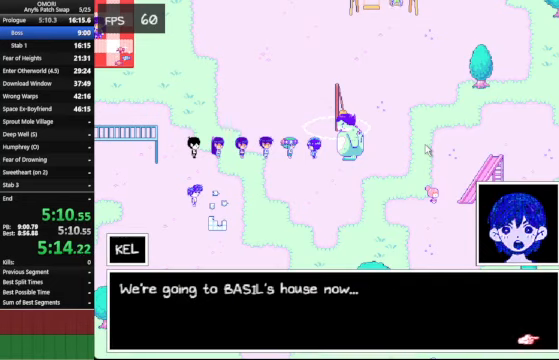
{"keys": ["space", "z"], "events": [[133, "z", "up"], [400, "z", "down"]]}
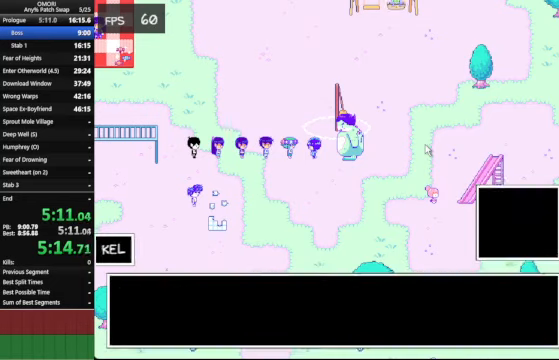
{"keys": ["space", "z"], "events": [[200, "z", "up"], [433, "z", "down"]]}
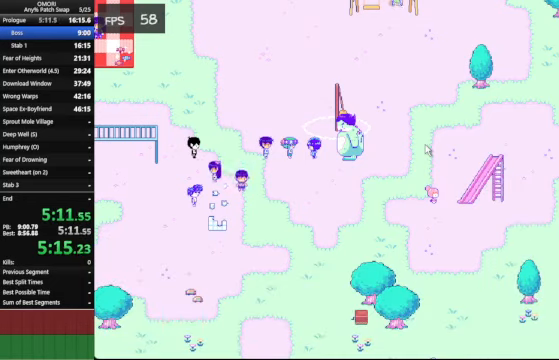
{"keys": ["space", "z"], "events": [[166, "z", "up"], [400, "z", "down"]]}
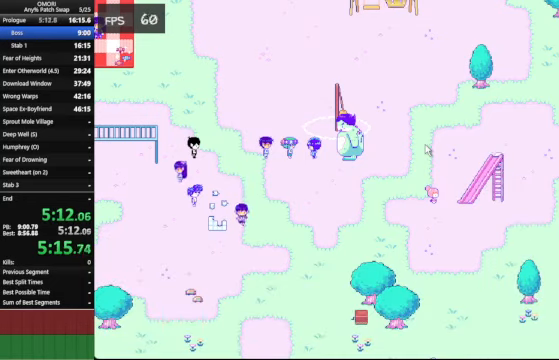
{"keys": ["space", "z"], "events": [[133, "z", "up"], [400, "z", "down"]]}
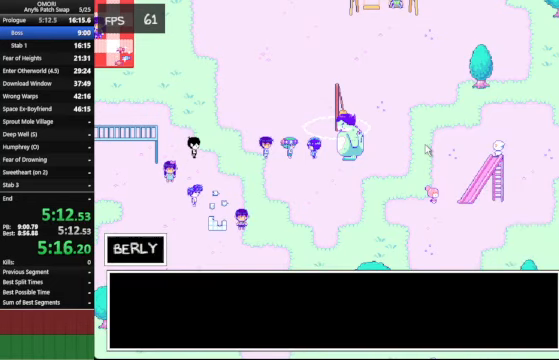
{"keys": ["space", "z"], "events": [[133, "z", "up"], [400, "z", "down"]]}
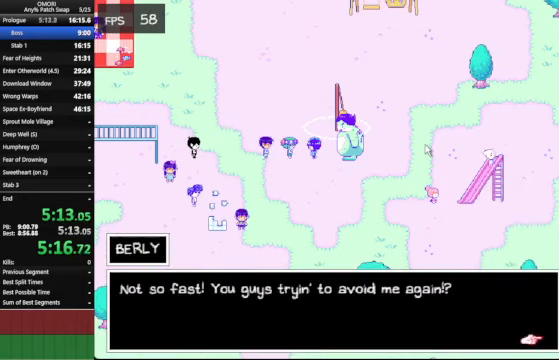
{"keys": ["space", "z"], "events": [[133, "z", "up"], [400, "z", "down"]]}
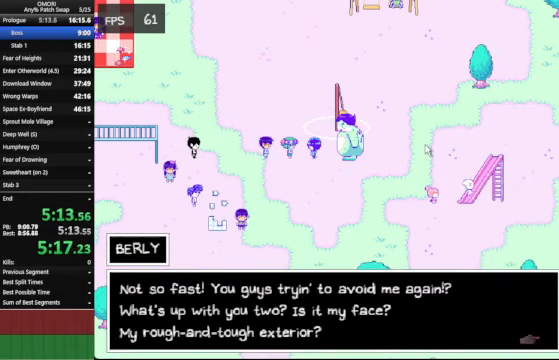
{"keys": ["space", "z"], "events": [[133, "z", "up"], [400, "z", "down"]]}
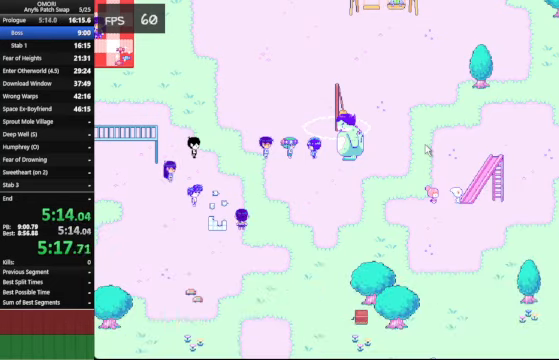
{"keys": ["space"], "events": [[367, "z", "up"]]}
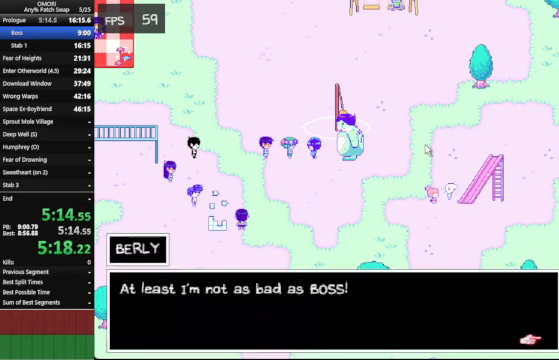
{"keys": ["space"], "events": [[134, "z", "down"], [400, "z", "up"]]}
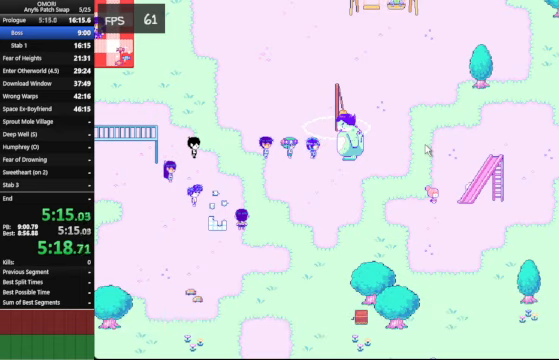
{"keys": ["space"], "events": [[167, "z", "down"], [467, "z", "up"]]}
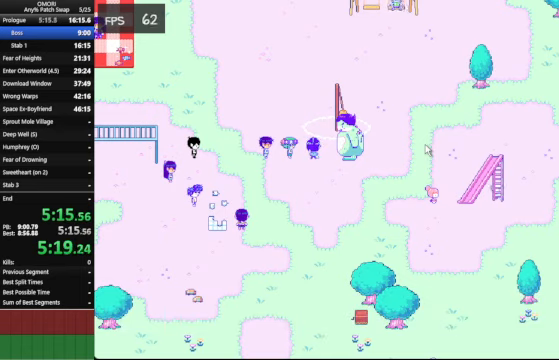
{"keys": ["space"], "events": [[167, "z", "down"], [467, "z", "up"]]}